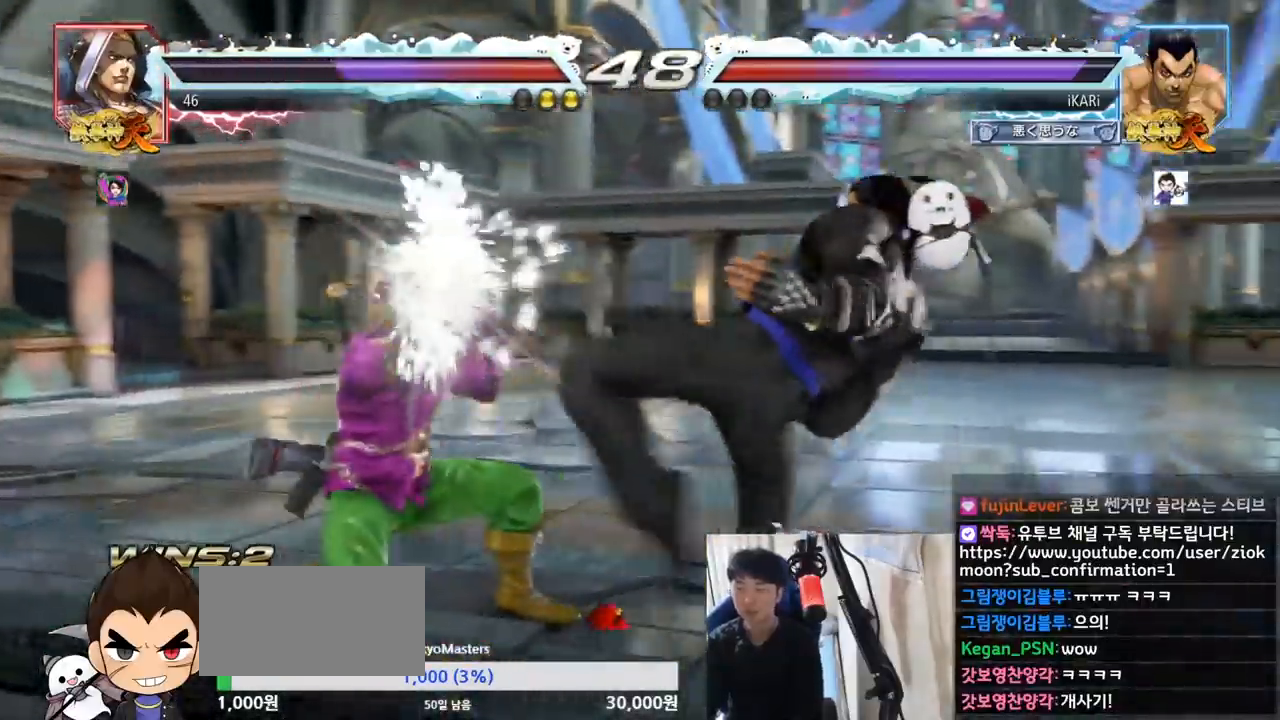
Gameplay with a controller (arcade stick); each line is a JSON object with the inputs held at the frame after it. "events" lists button and stick changes between this image and that frame as [ms after this image, input, new state], when the widget could be followed in between. Not read: L3 R3.
{"buttons": ["TRIANGLE"], "left_stick": "down-left", "events": [[251, "left_stick", "down-left"], [301, "TRIANGLE", "down"], [351, "TRIANGLE", "up"], [384, "TRIANGLE", "down"], [451, "TRIANGLE", "up"], [484, "TRIANGLE", "down"]]}
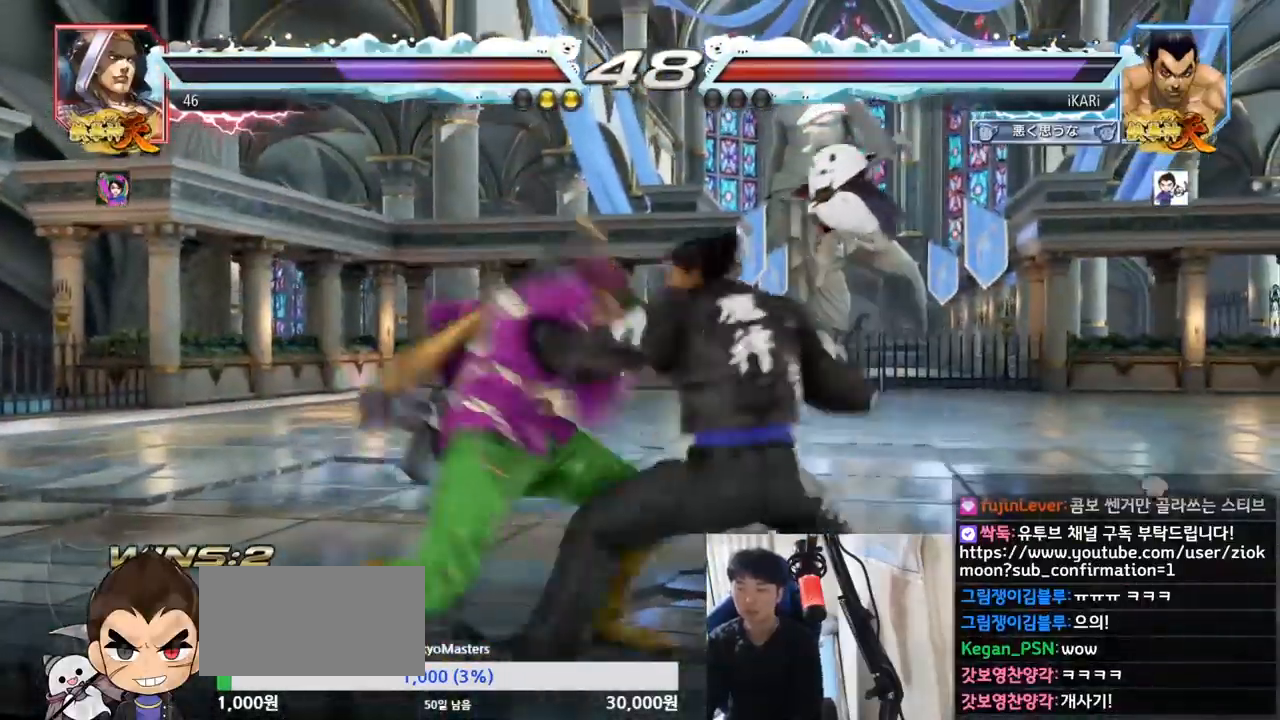
{"buttons": [], "left_stick": "right", "events": [[17, "left_stick", "center"], [50, "TRIANGLE", "up"], [334, "left_stick", "right"], [400, "left_stick", "center"], [450, "left_stick", "right"]]}
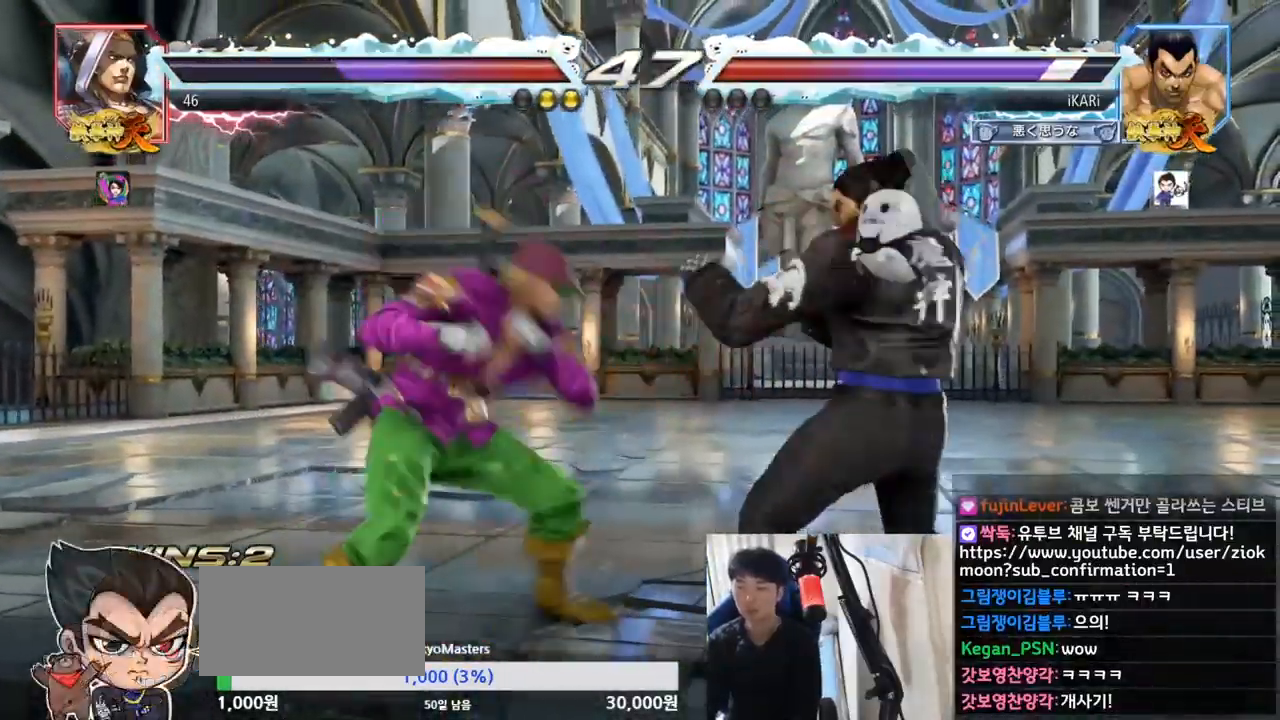
{"buttons": [], "left_stick": "center", "events": [[351, "left_stick", "center"], [417, "left_stick", "right"], [501, "left_stick", "center"]]}
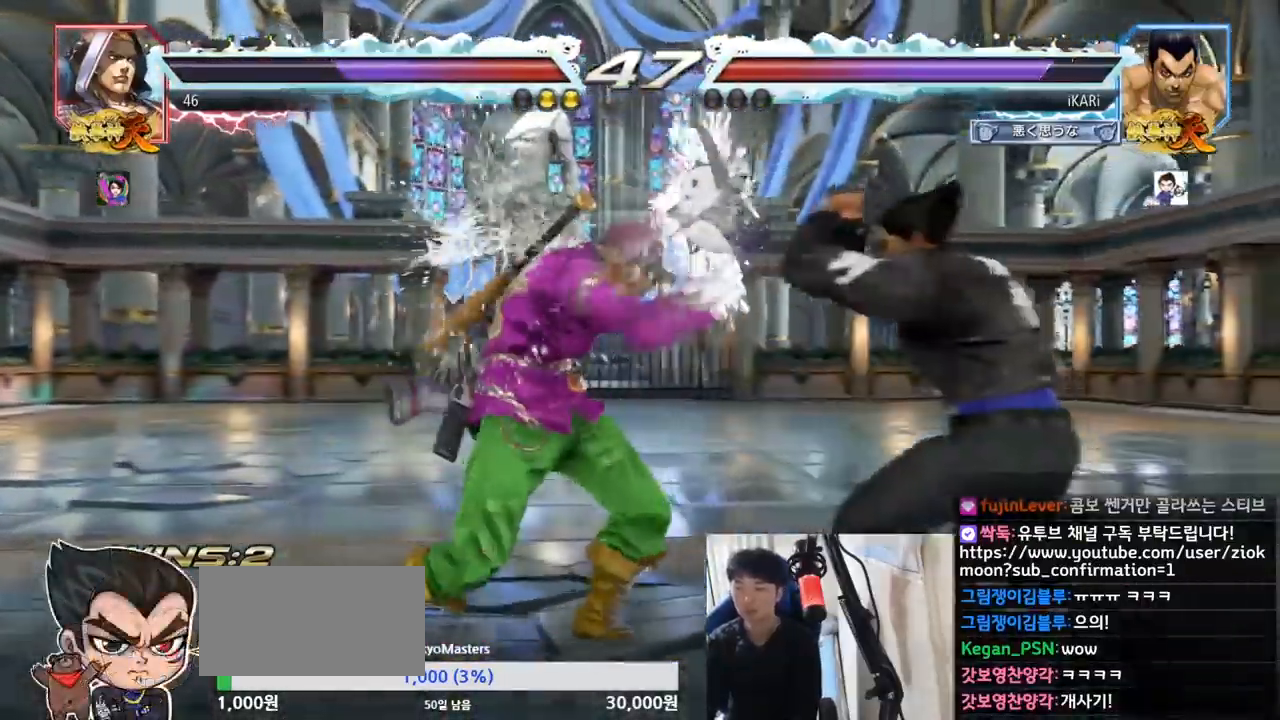
{"buttons": [], "left_stick": "center", "events": [[183, "left_stick", "right"], [233, "left_stick", "center"]]}
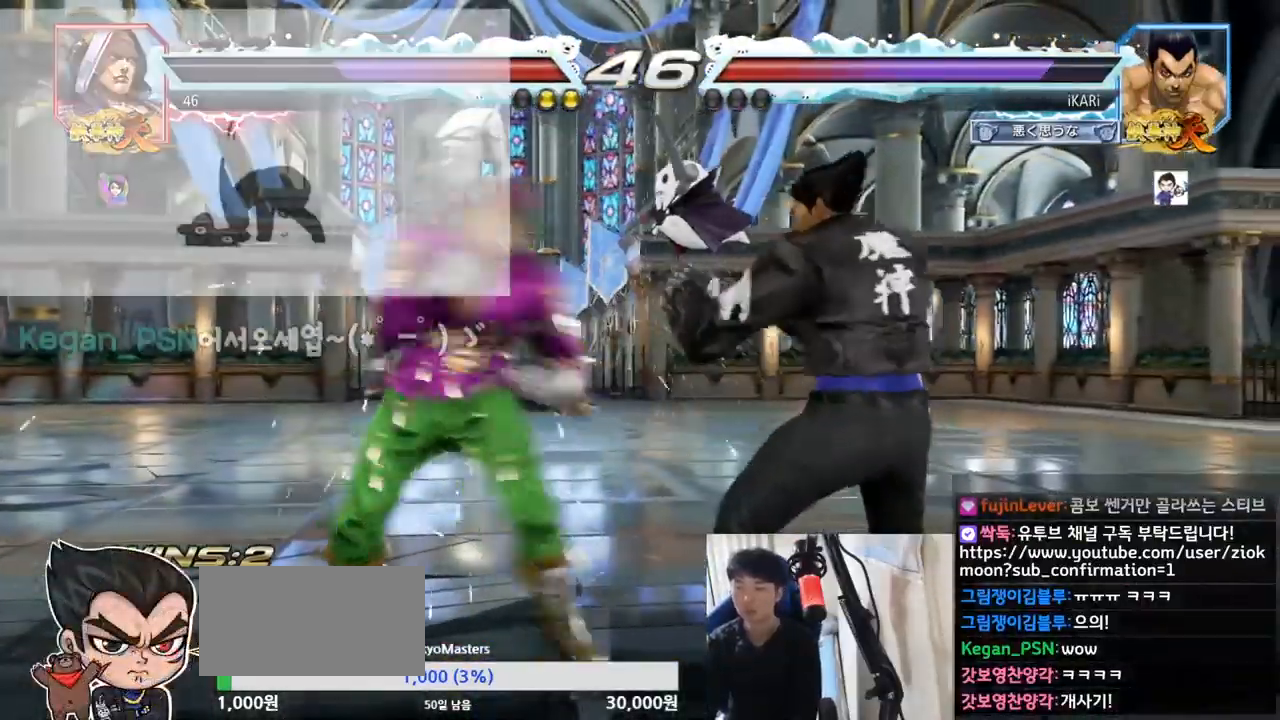
{"buttons": [], "left_stick": "center", "events": [[34, "left_stick", "right"], [351, "left_stick", "center"]]}
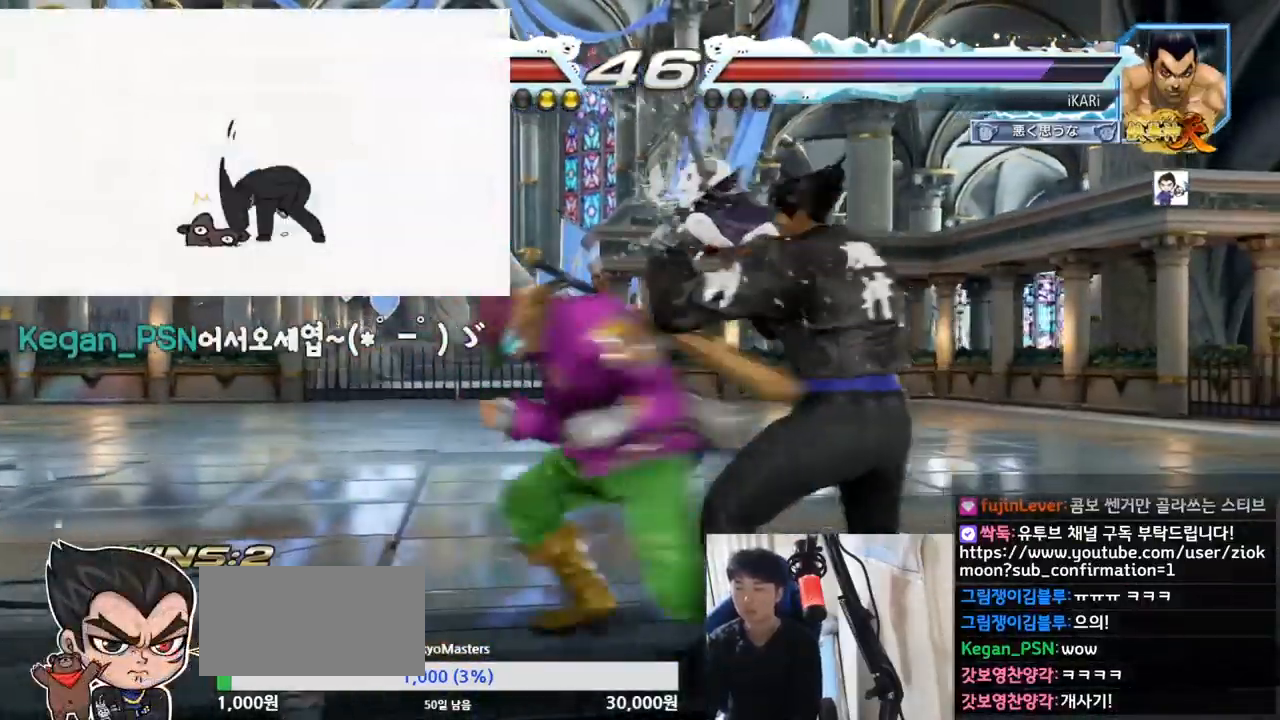
{"buttons": [], "left_stick": "down-right", "events": [[83, "left_stick", "right"], [384, "left_stick", "down-right"], [417, "CROSS", "down"], [484, "CROSS", "up"]]}
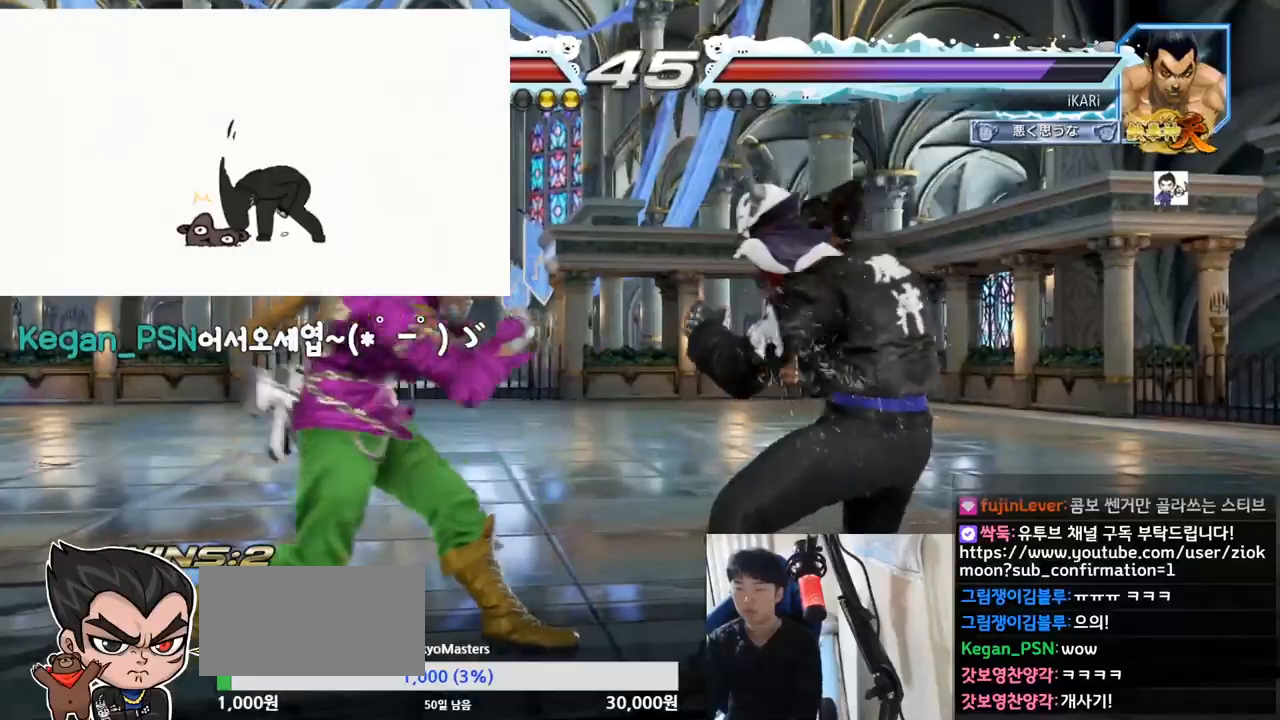
{"buttons": ["CIRCLE"], "left_stick": "left", "events": [[50, "CROSS", "down"], [117, "CROSS", "up"], [201, "CIRCLE", "down"], [217, "left_stick", "center"], [417, "left_stick", "left"]]}
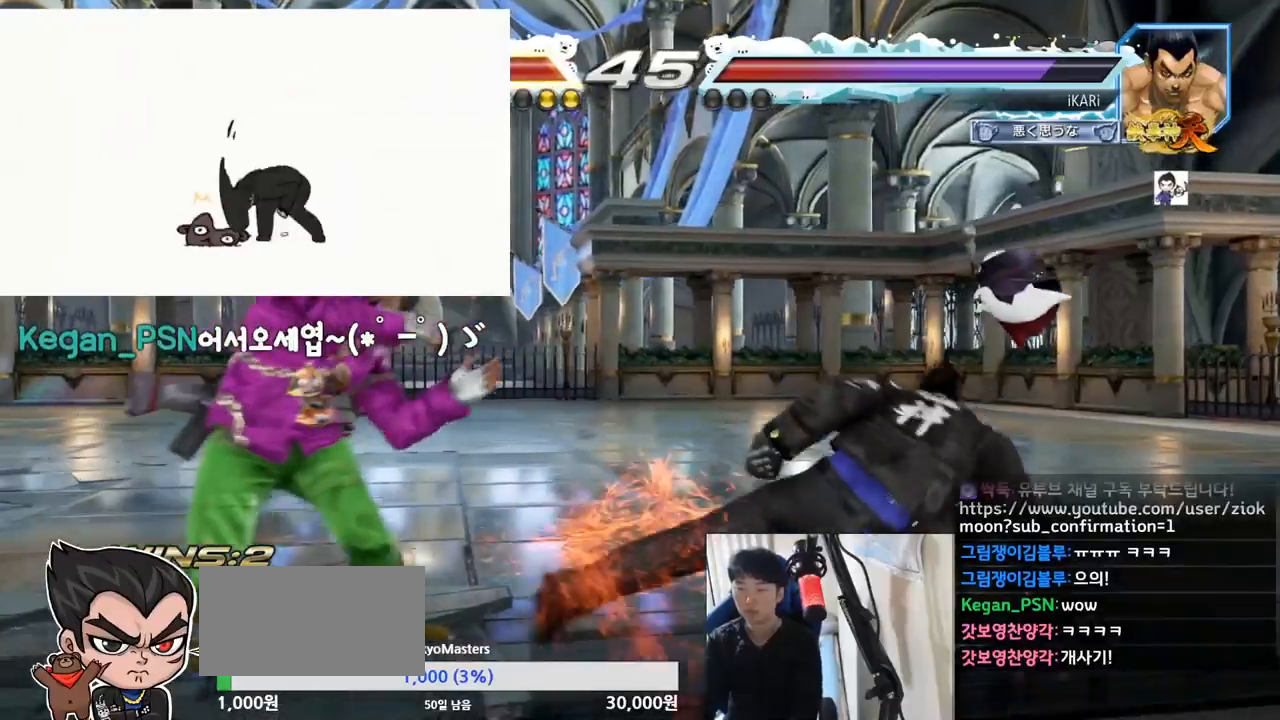
{"buttons": [], "left_stick": "center"}
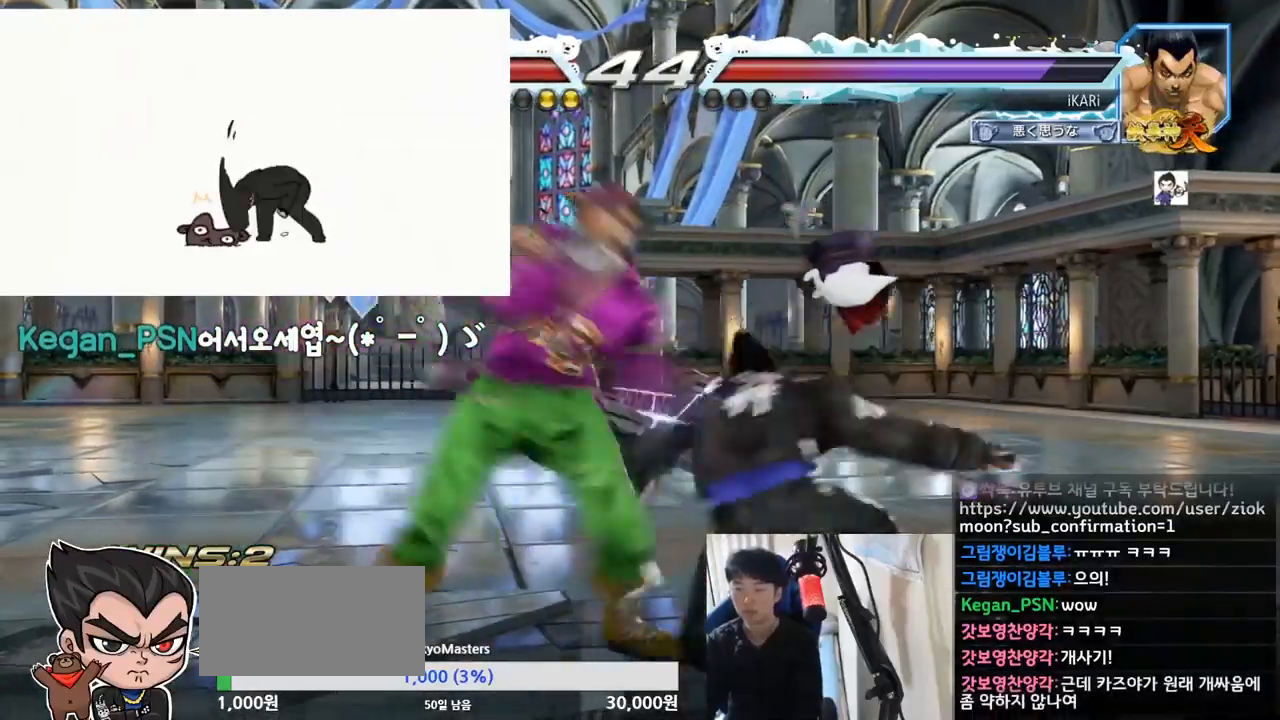
{"buttons": [], "left_stick": "right", "events": [[50, "TRIANGLE", "down"], [117, "TRIANGLE", "up"], [367, "left_stick", "right"]]}
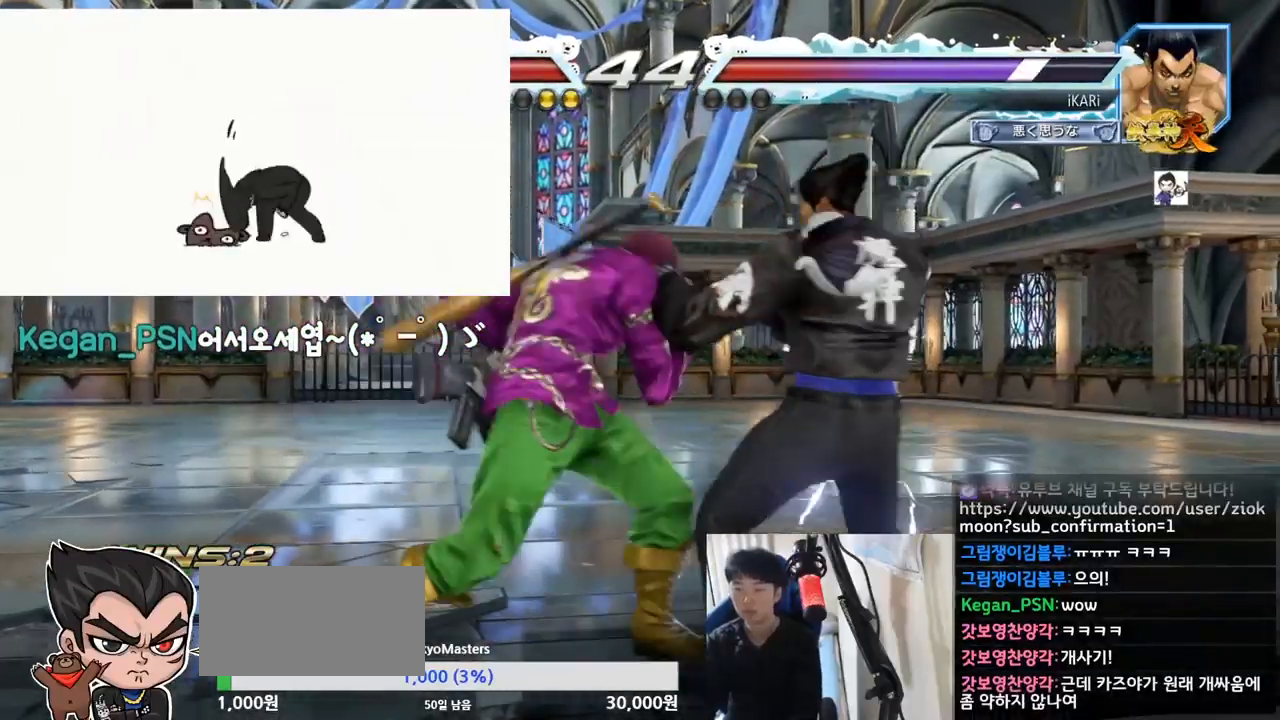
{"buttons": [], "left_stick": "up", "events": [[200, "left_stick", "center"], [434, "left_stick", "up"]]}
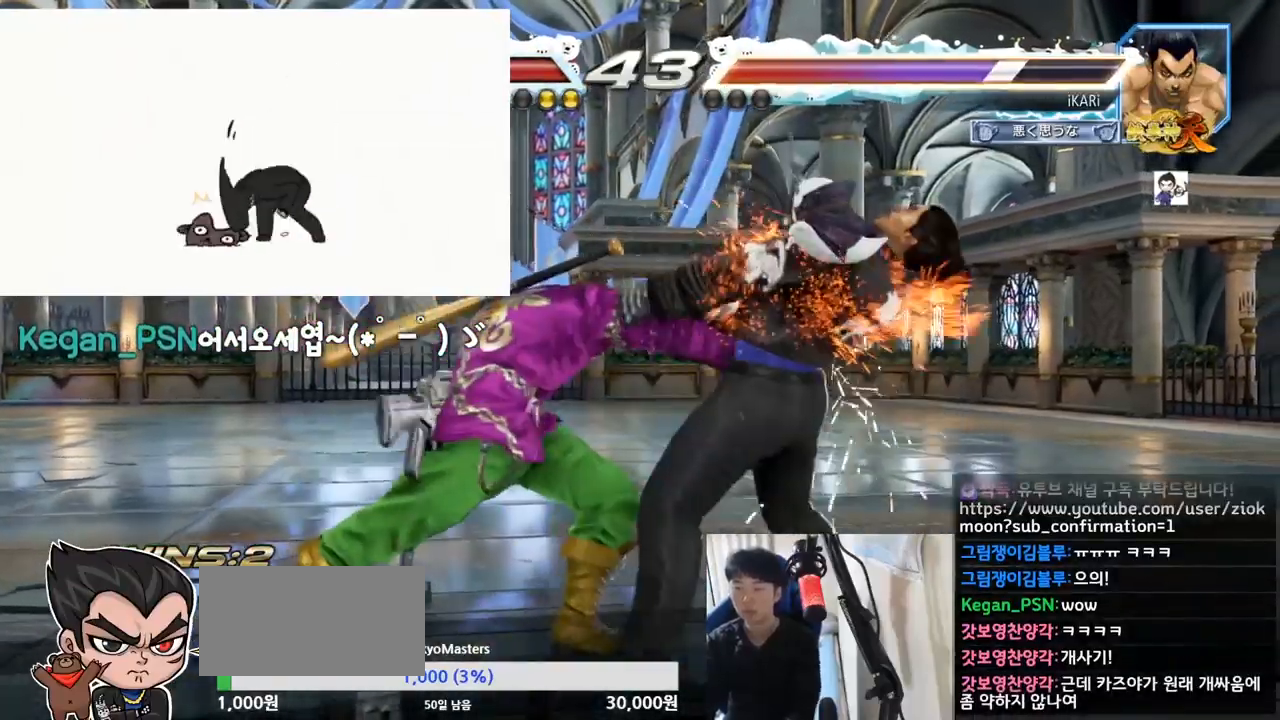
{"buttons": [], "left_stick": "up", "events": [[67, "left_stick", "center"], [417, "left_stick", "up"]]}
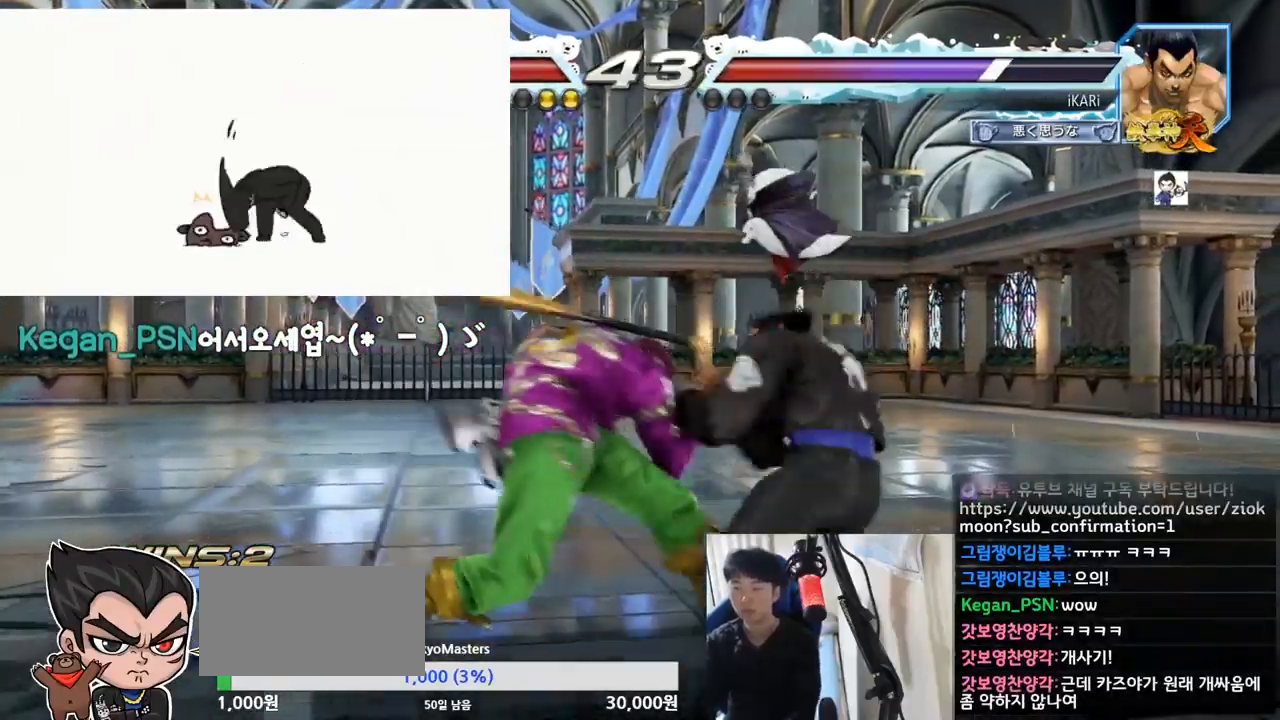
{"buttons": [], "left_stick": "right", "events": [[133, "left_stick", "center"], [217, "left_stick", "right"]]}
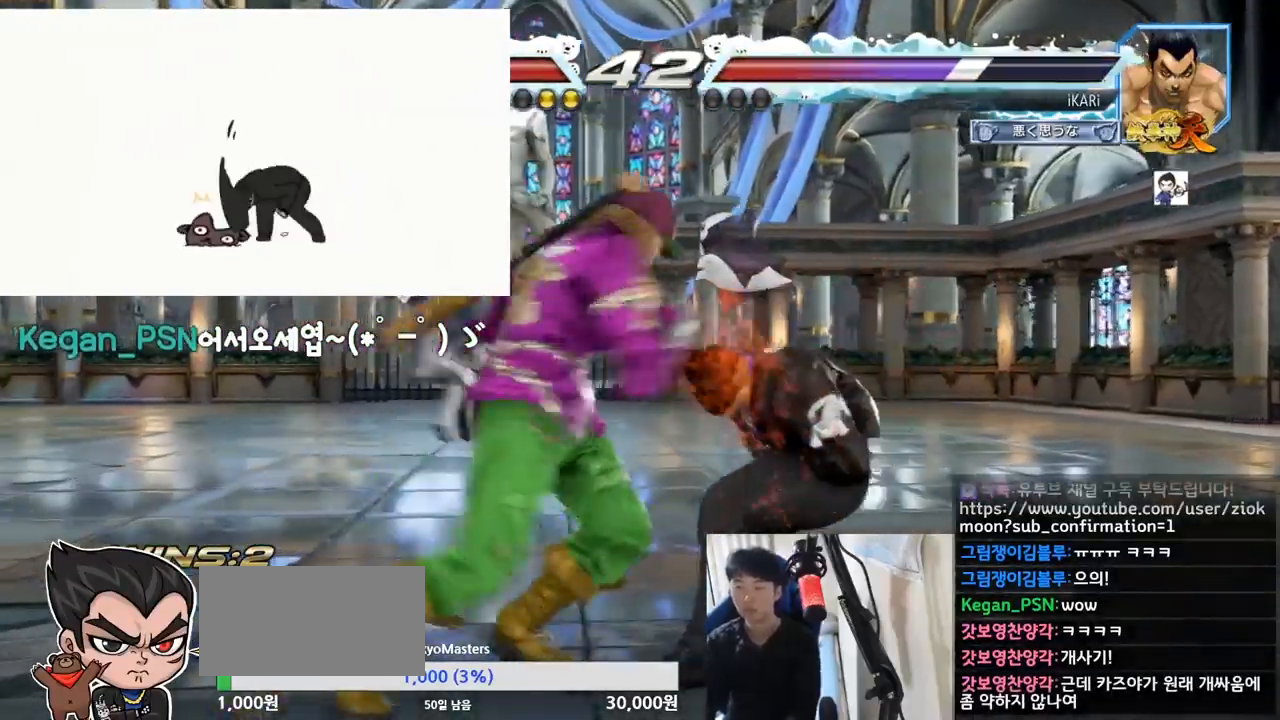
{"buttons": [], "left_stick": "right"}
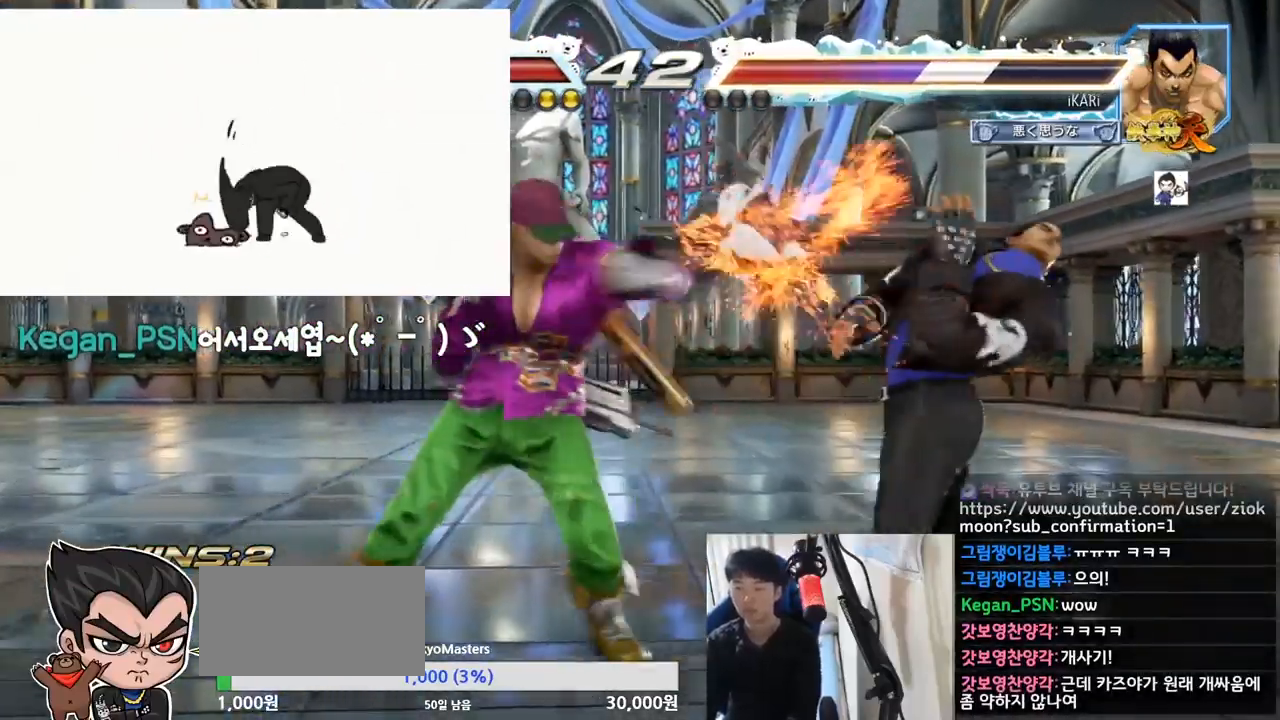
{"buttons": [], "left_stick": "right", "events": [[117, "left_stick", "center"], [217, "left_stick", "right"], [283, "left_stick", "center"], [334, "left_stick", "right"]]}
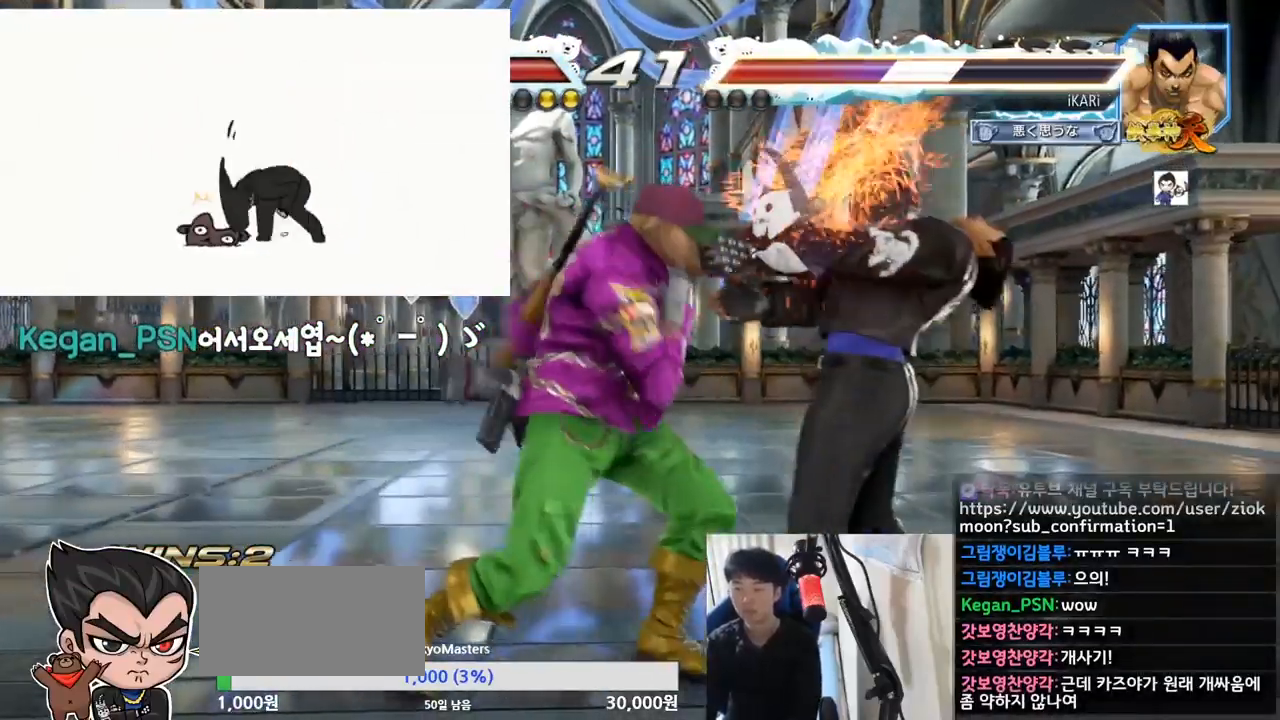
{"buttons": [], "left_stick": "right", "events": [[151, "left_stick", "center"], [234, "left_stick", "right"], [434, "left_stick", "center"], [501, "left_stick", "right"]]}
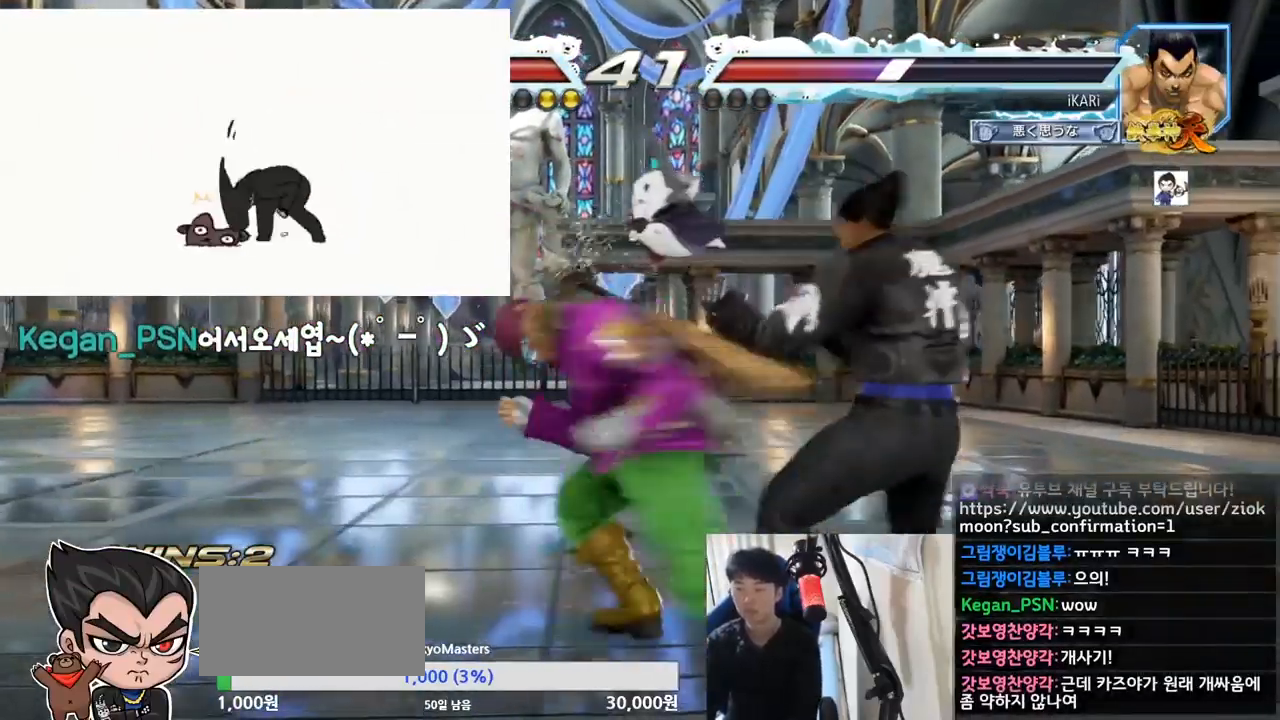
{"buttons": [], "left_stick": "center", "events": [[133, "left_stick", "center"], [183, "left_stick", "right"], [450, "left_stick", "center"]]}
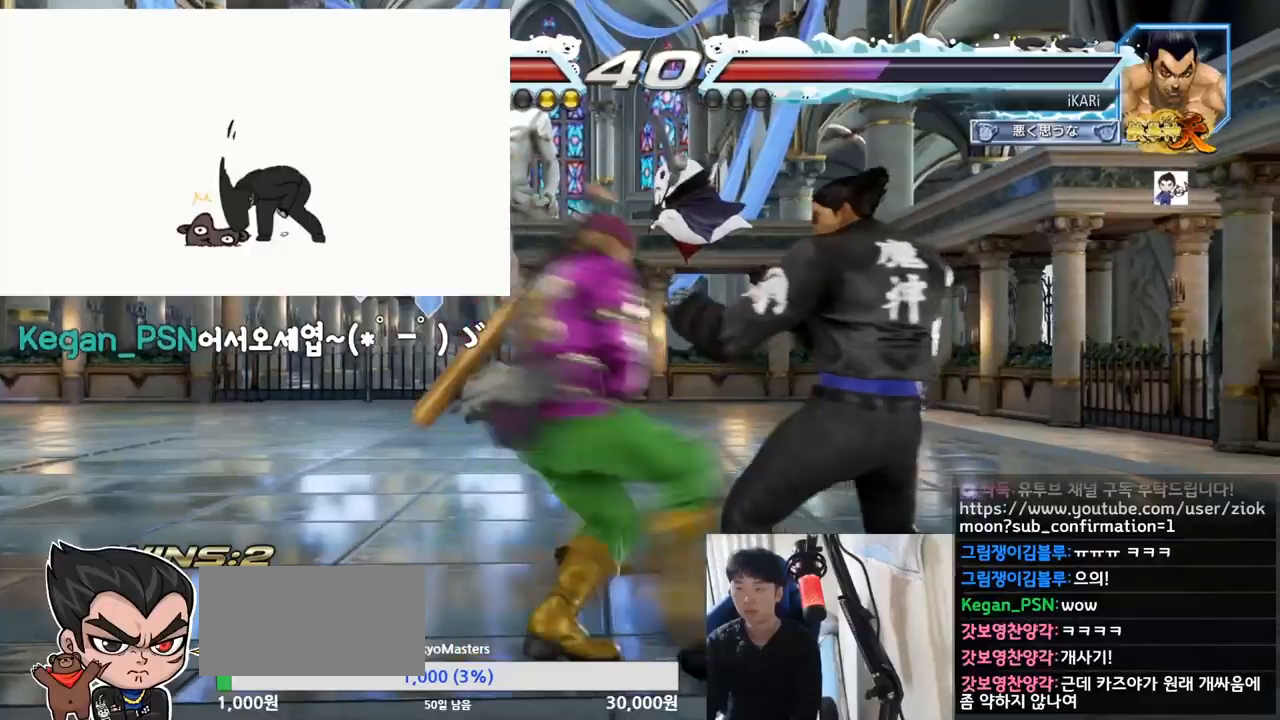
{"buttons": [], "left_stick": "right", "events": [[17, "left_stick", "right"], [67, "left_stick", "center"], [134, "left_stick", "right"]]}
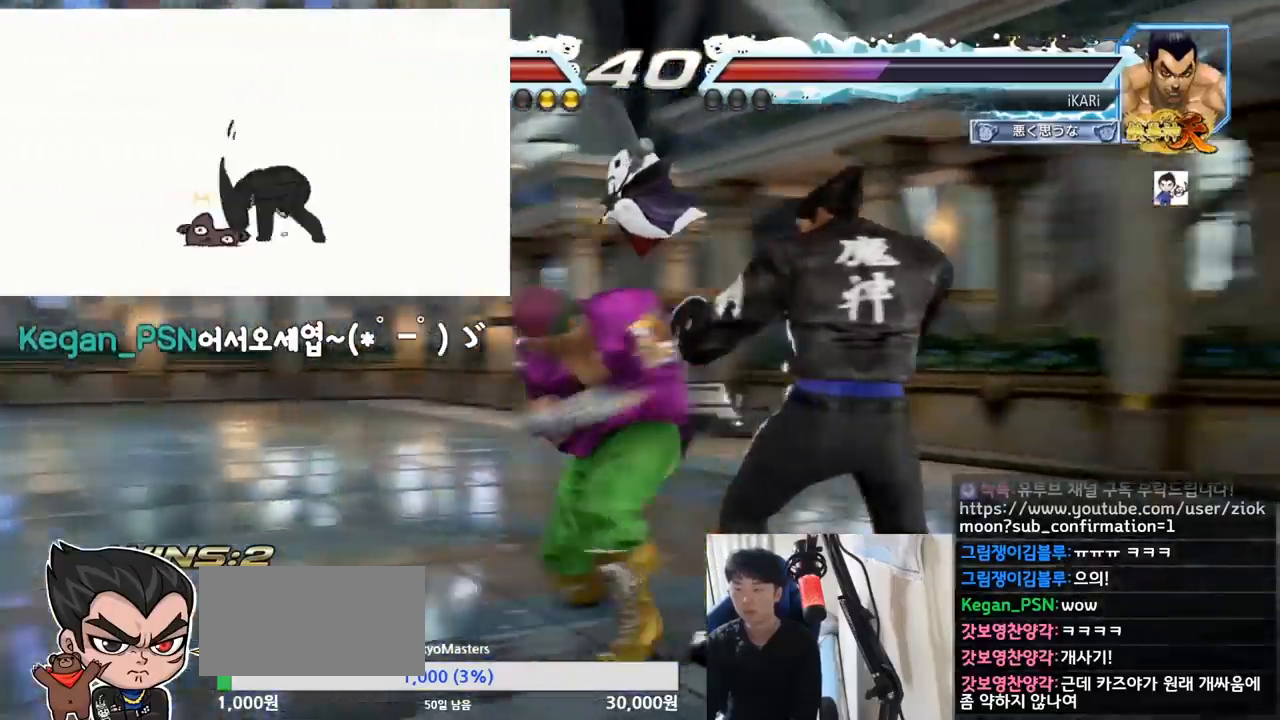
{"buttons": [], "left_stick": "right", "events": [[250, "left_stick", "center"], [317, "left_stick", "right"]]}
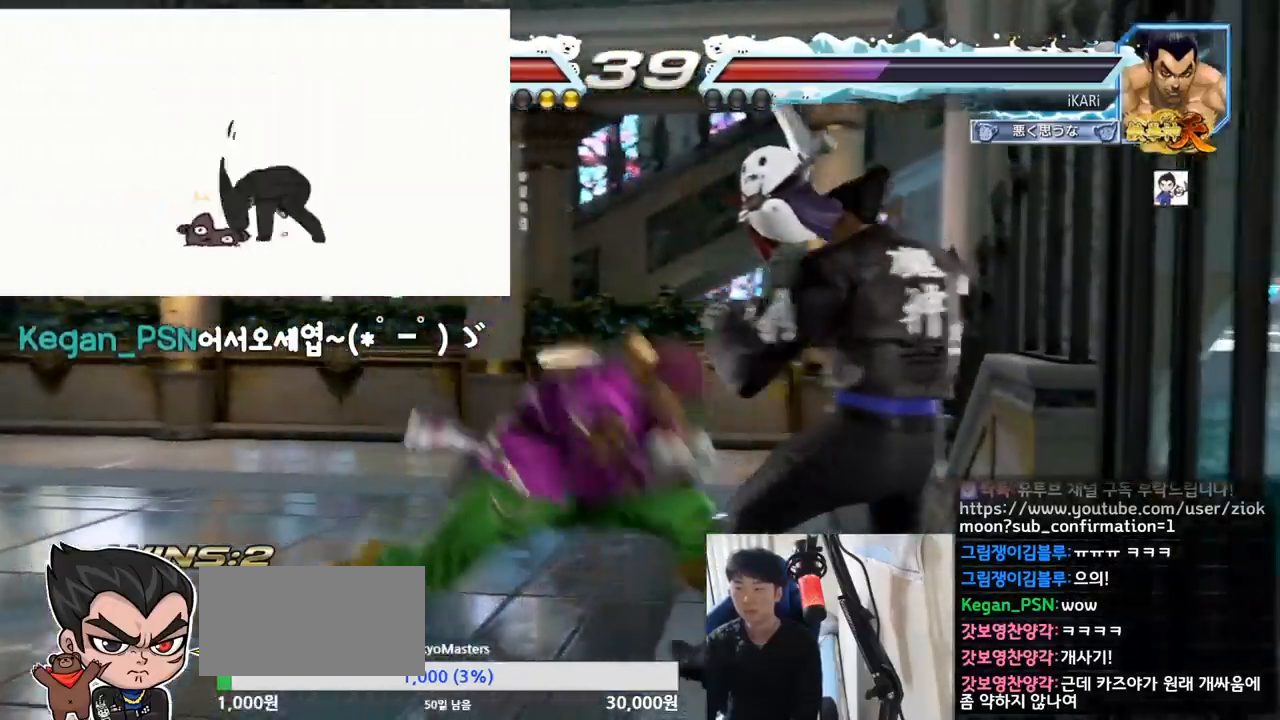
{"buttons": [], "left_stick": "right", "events": [[100, "left_stick", "center"], [167, "left_stick", "right"], [284, "left_stick", "center"], [351, "left_stick", "right"]]}
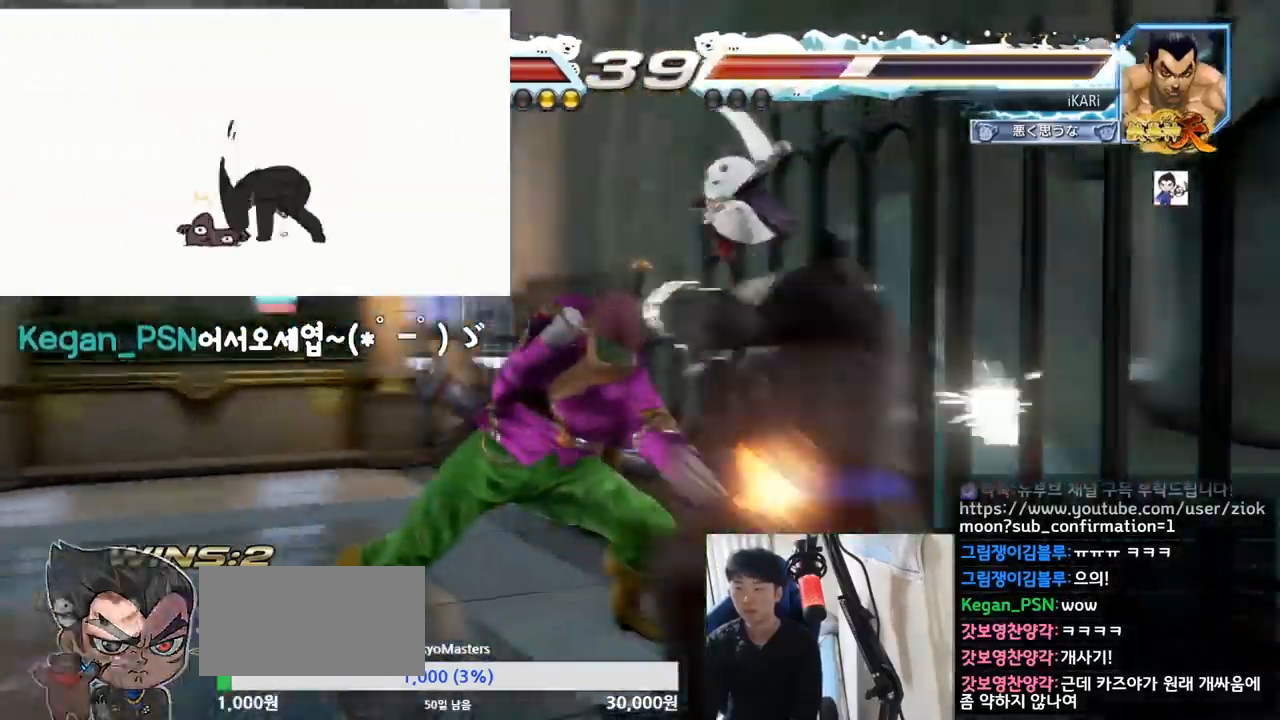
{"buttons": [], "left_stick": "center", "events": [[100, "left_stick", "center"]]}
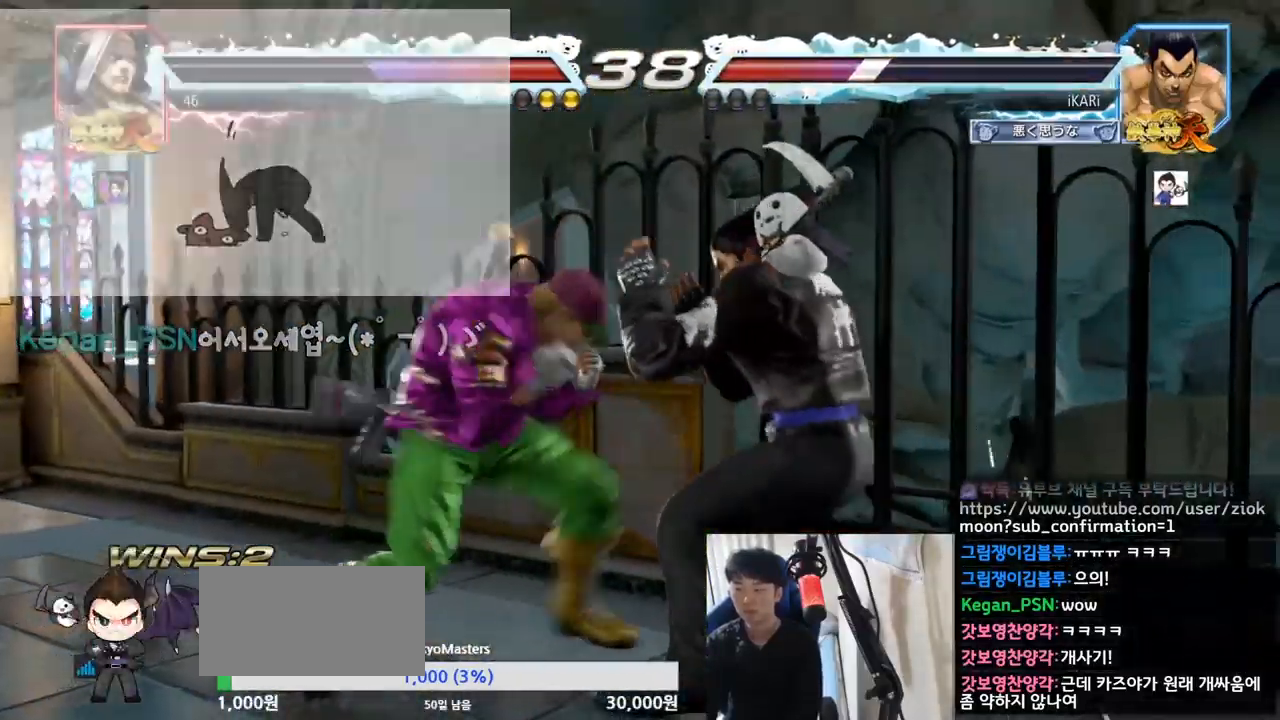
{"buttons": [], "left_stick": "center", "events": [[17, "left_stick", "right"], [417, "left_stick", "center"]]}
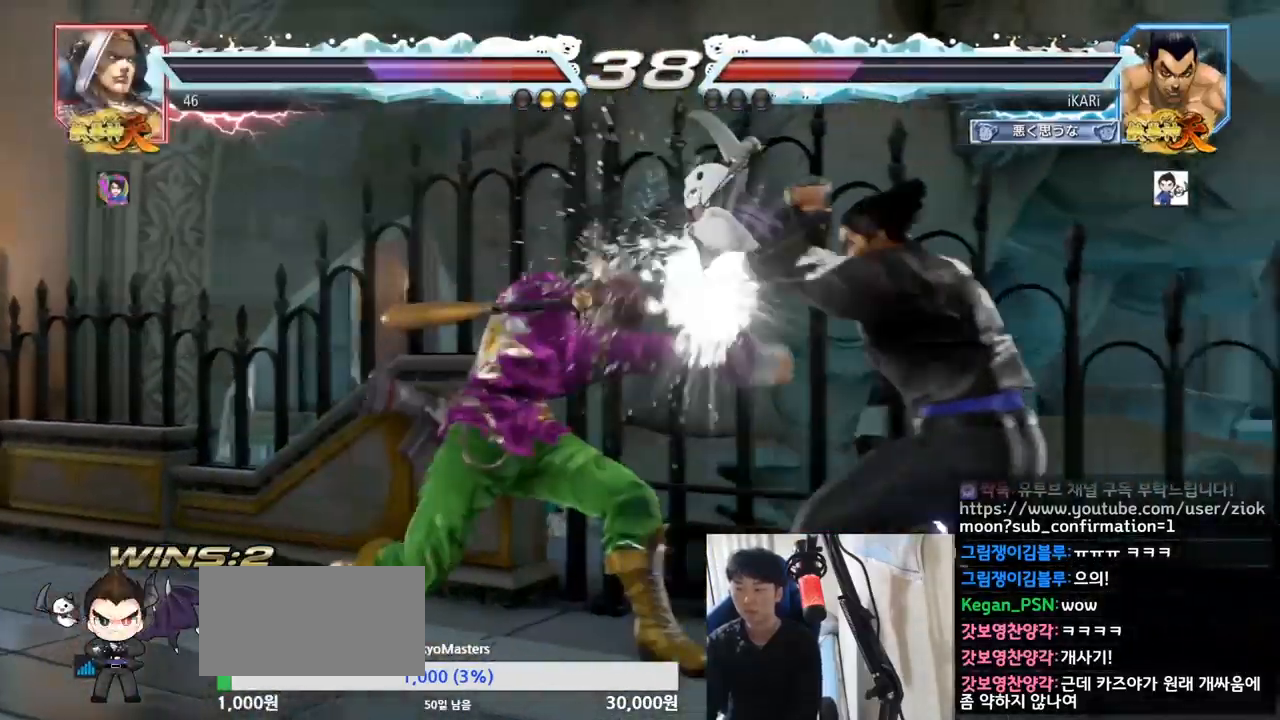
{"buttons": [], "left_stick": "center", "events": [[117, "left_stick", "down"], [183, "SQUARE", "down"], [183, "TRIANGLE", "down"], [267, "SQUARE", "up"], [267, "TRIANGLE", "up"], [317, "left_stick", "center"]]}